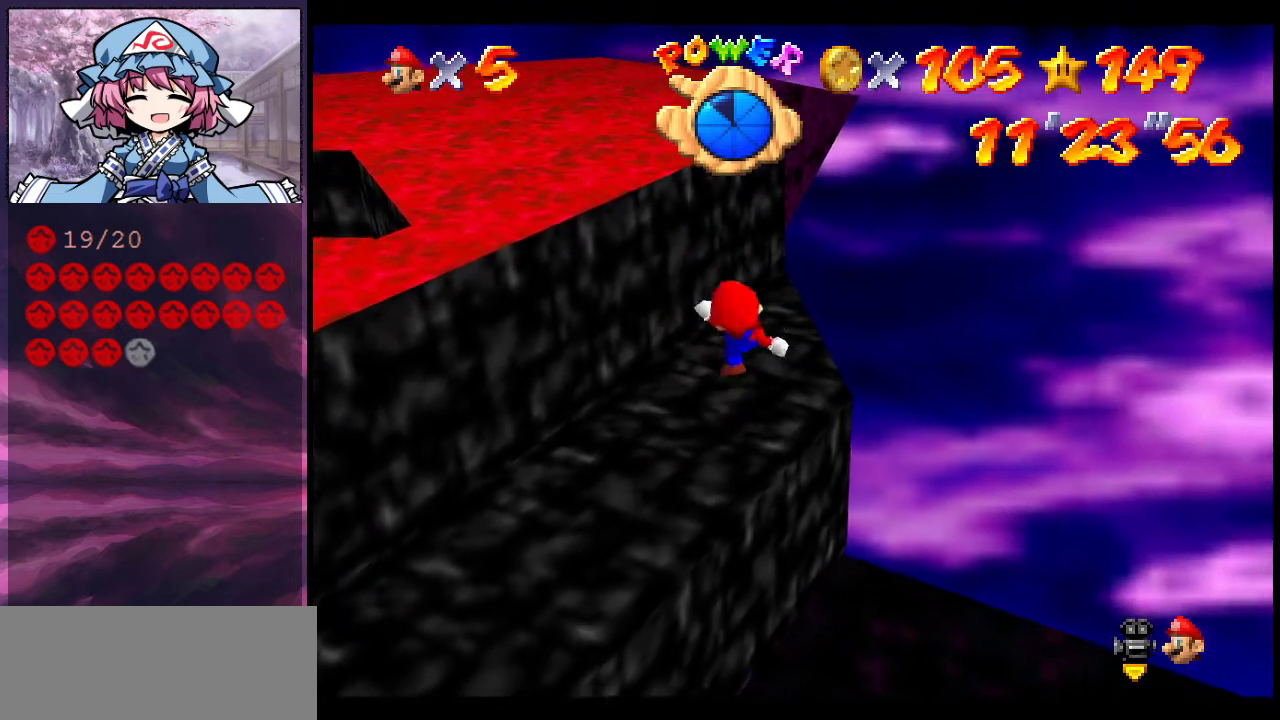
Gameplay with a controller (Nintendo layout); each line is a JSON object with the inputs held at the frame after it (dt_ms = milliseconds from this image to that frame). "events" lists button and stick changes between this image and that frame as [ms after this image, input, new state], when the widget could be followed in between. Not read: L3 R3.
{"dt_ms": 800, "buttons": [], "left_stick": "up-right", "events": [[133, "A", "down"], [333, "A", "up"], [400, "left_stick", "up-right"], [533, "left_stick", "up"], [800, "left_stick", "up-right"]]}
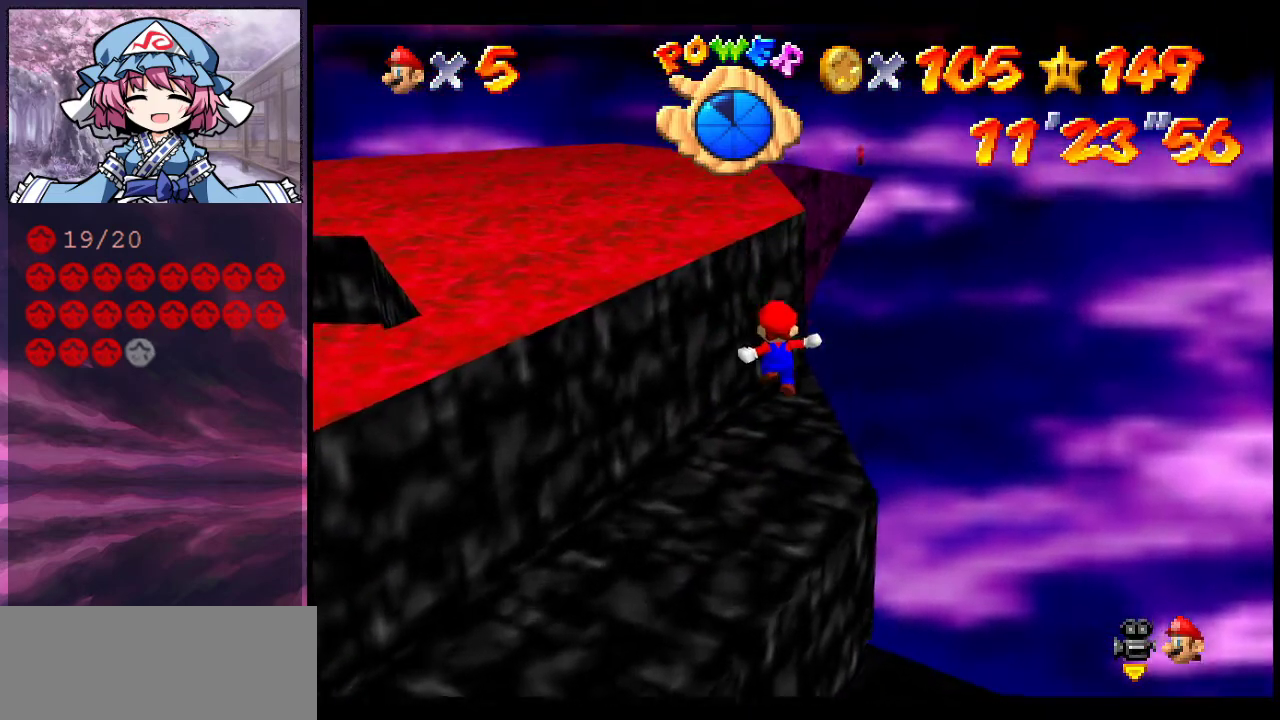
{"dt_ms": 400, "buttons": ["A", "B"], "left_stick": "up-left", "events": [[100, "A", "down"], [300, "left_stick", "up"], [333, "B", "down"], [400, "left_stick", "up-left"]]}
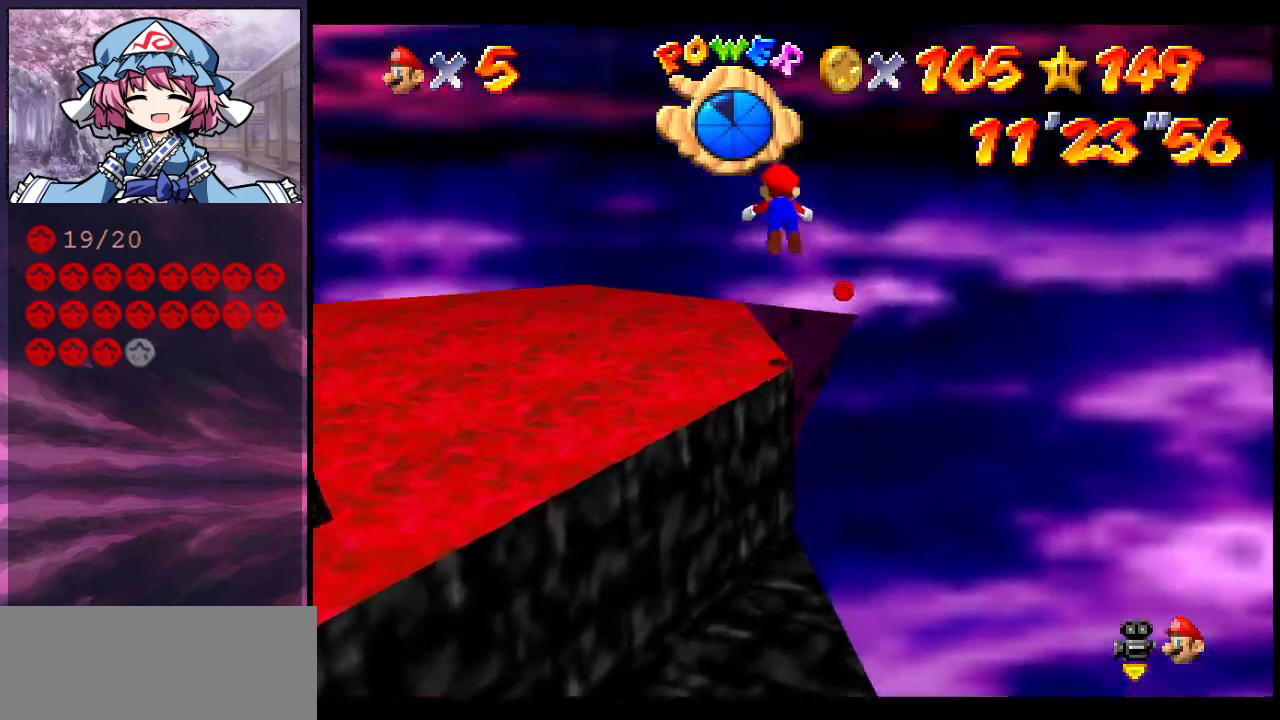
{"dt_ms": 500, "buttons": [], "left_stick": "down", "events": [[133, "B", "up"], [167, "A", "up"], [400, "left_stick", "left"], [500, "left_stick", "down"]]}
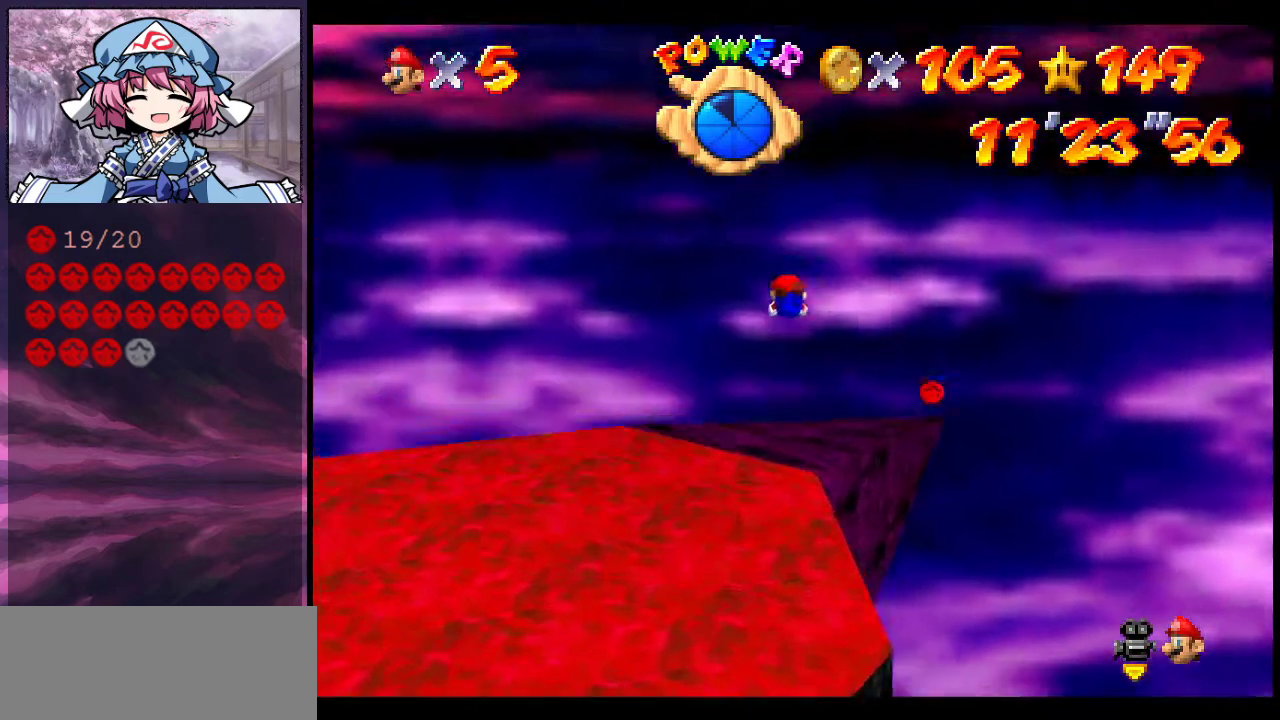
{"dt_ms": 600, "buttons": ["A"], "left_stick": "down", "events": [[333, "left_stick", "down-right"], [400, "A", "down"], [500, "left_stick", "down"]]}
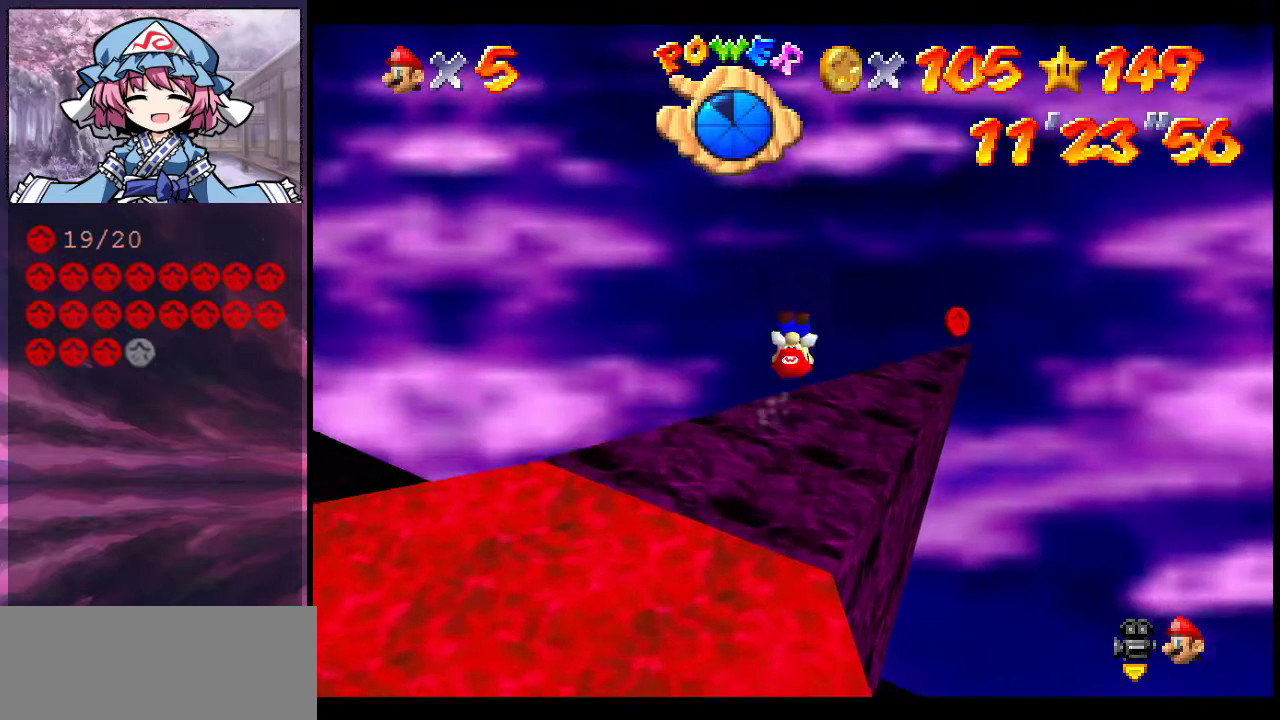
{"dt_ms": 400, "buttons": [], "left_stick": "center", "events": [[33, "A", "up"], [67, "left_stick", "down-right"], [133, "C_DOWN", "down"], [133, "C_LEFT", "down"], [300, "C_DOWN", "up"], [300, "C_LEFT", "up"], [333, "left_stick", "center"]]}
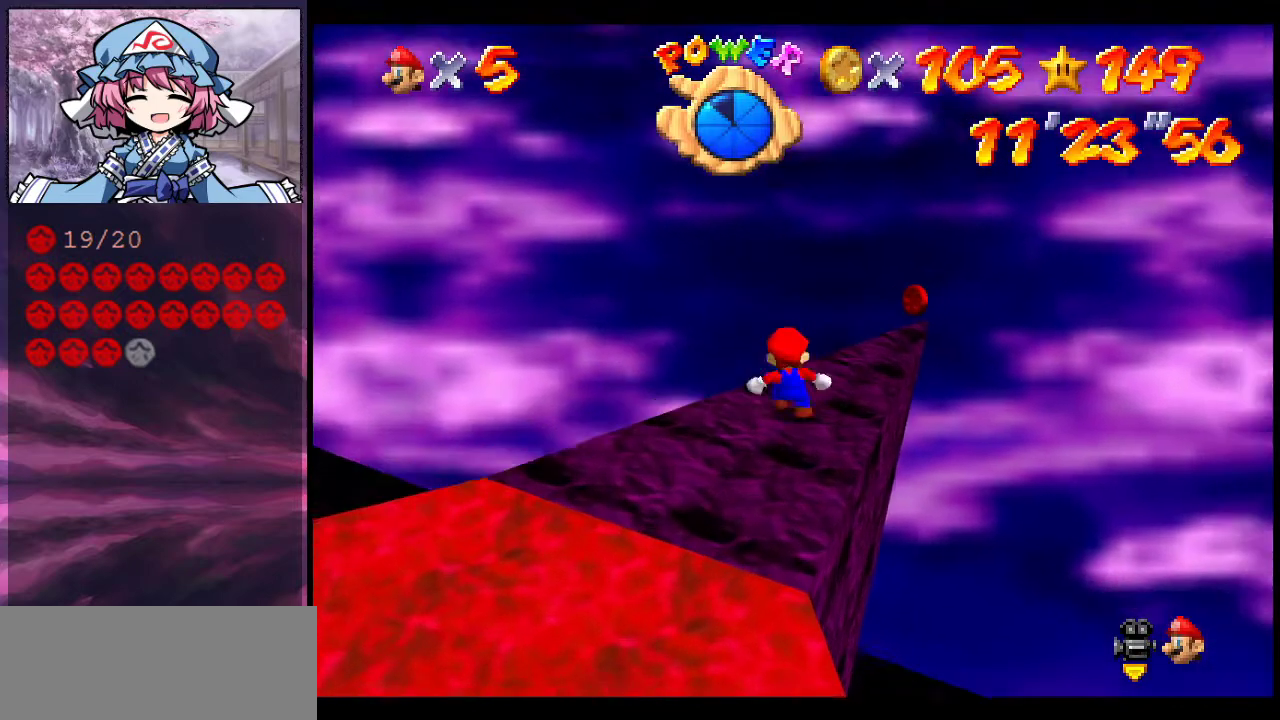
{"dt_ms": 500, "buttons": [], "left_stick": "center", "events": [[133, "left_stick", "up-right"], [200, "left_stick", "down-left"], [267, "left_stick", "center"]]}
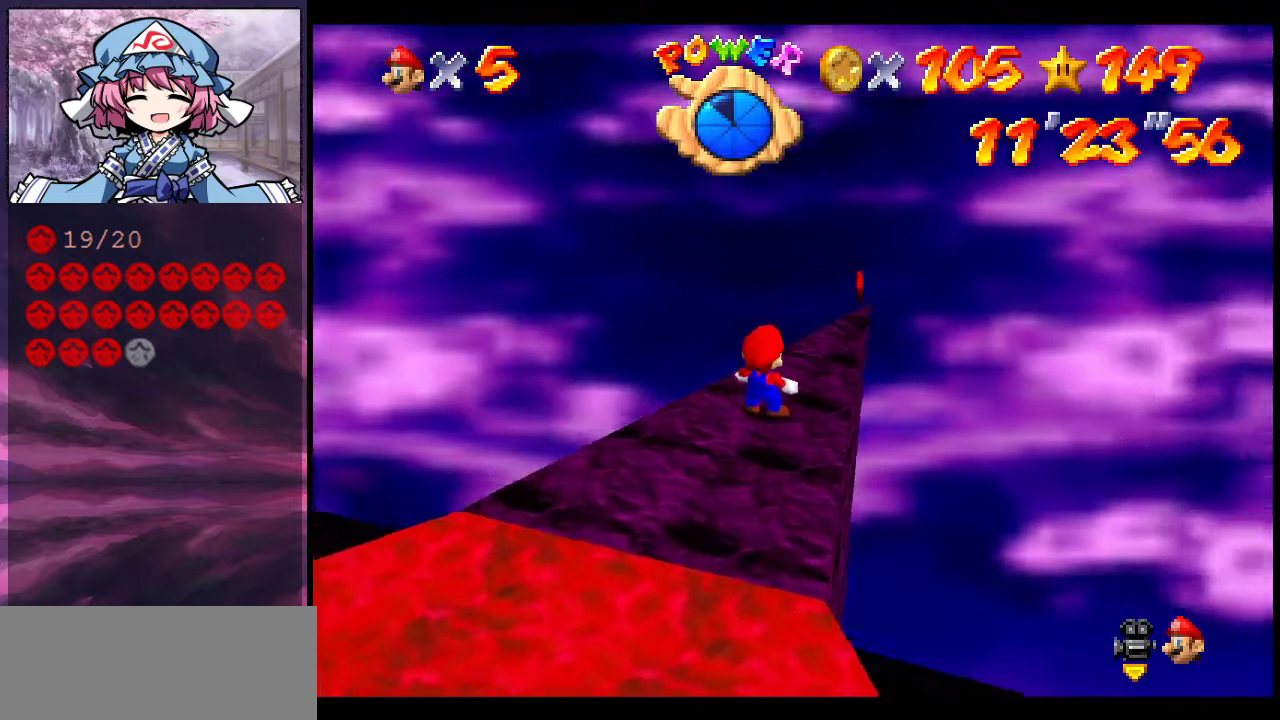
{"dt_ms": 300, "buttons": [], "left_stick": "center", "events": []}
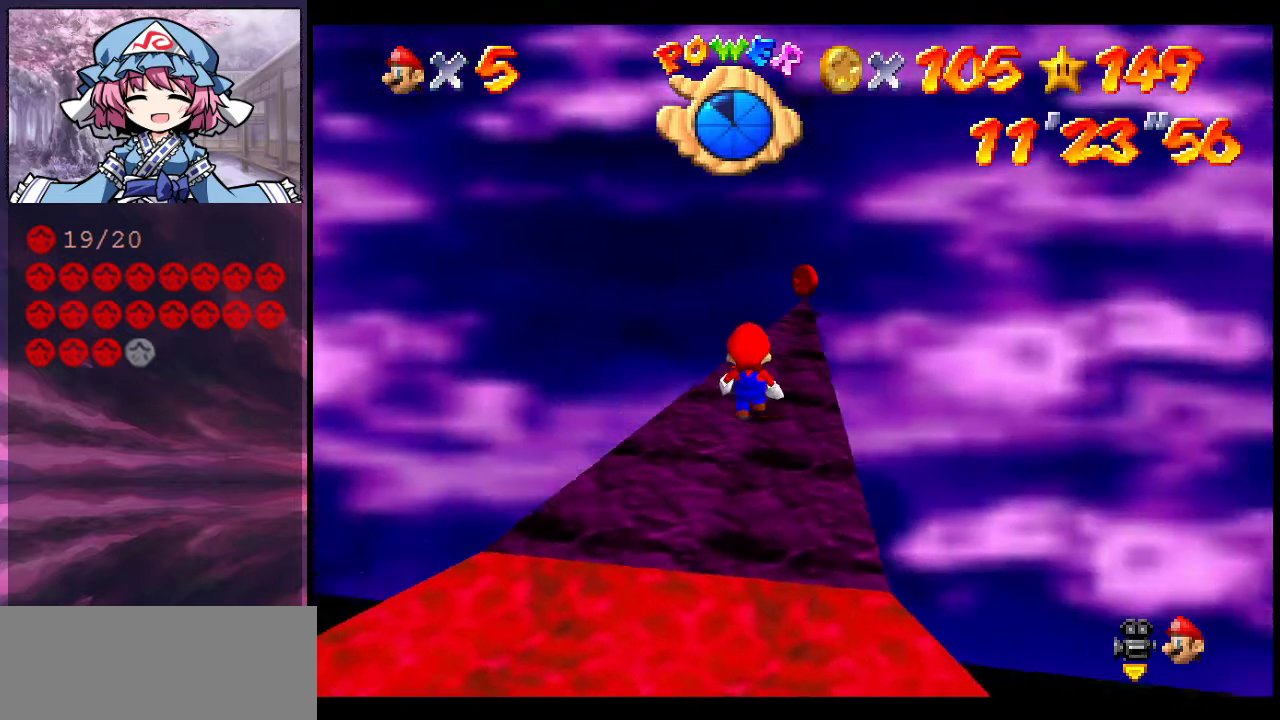
{"dt_ms": 700, "buttons": [], "left_stick": "center", "events": [[33, "left_stick", "up-right"], [100, "left_stick", "center"]]}
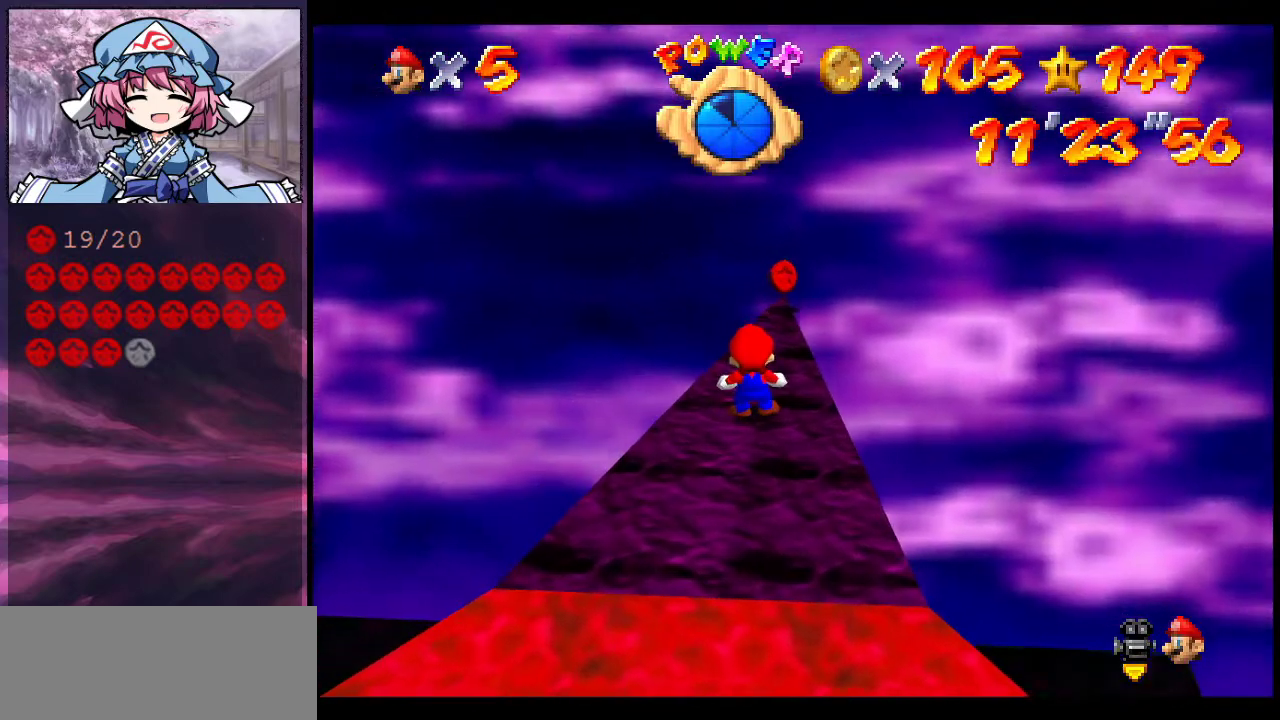
{"dt_ms": 500, "buttons": [], "left_stick": "center", "events": [[33, "A", "down"], [100, "A", "up"], [133, "left_stick", "up"], [233, "left_stick", "center"]]}
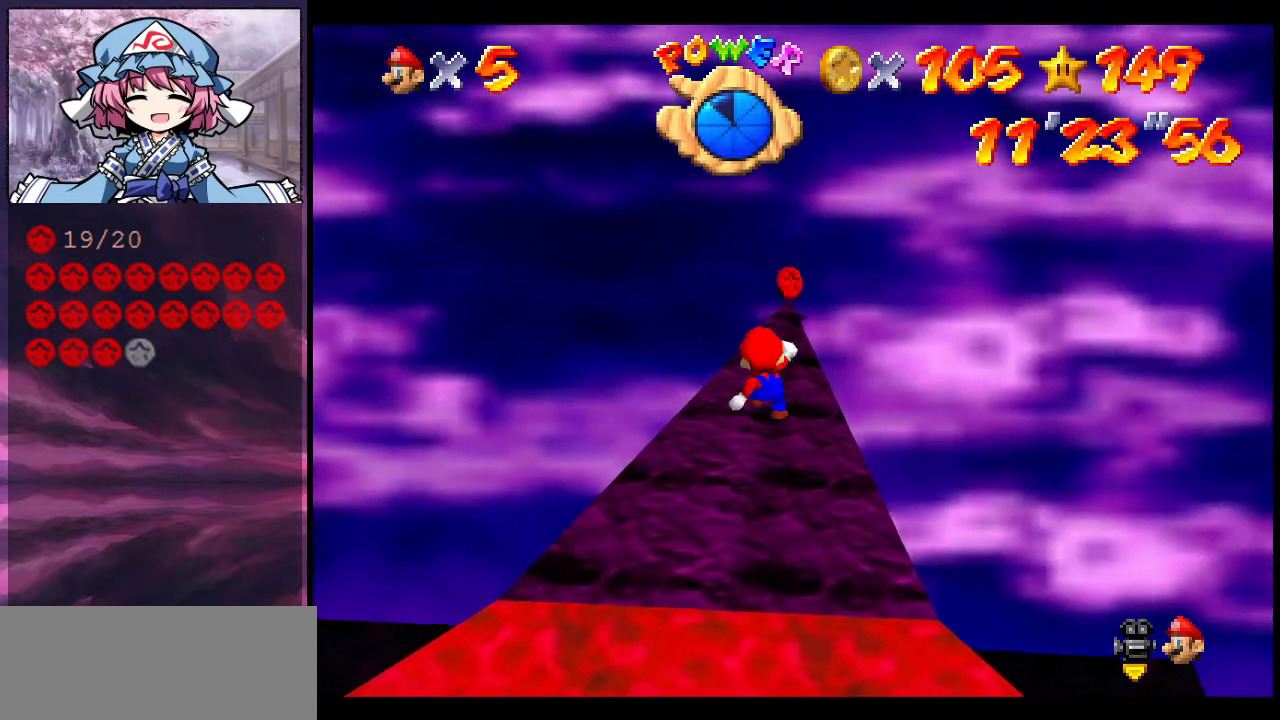
{"dt_ms": 400, "buttons": [], "left_stick": "up", "events": [[133, "left_stick", "up-right"], [200, "left_stick", "center"], [367, "left_stick", "up"]]}
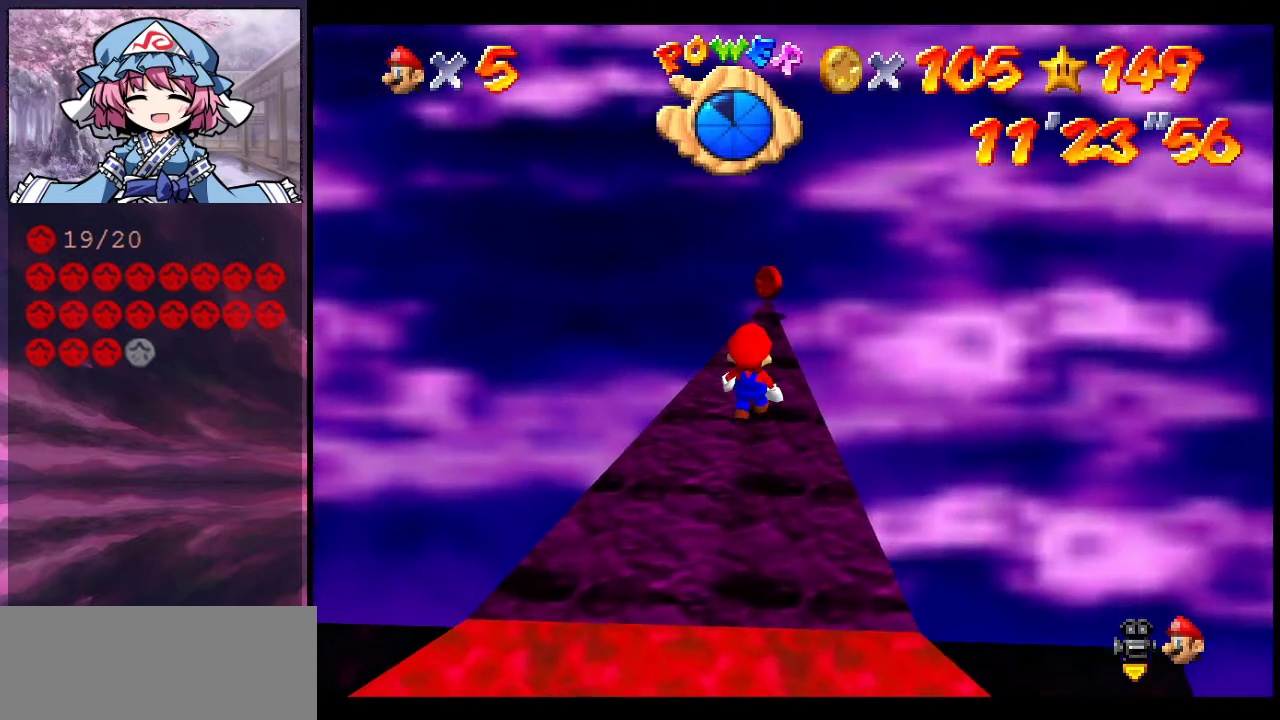
{"dt_ms": 600, "buttons": [], "left_stick": "center", "events": [[33, "left_stick", "center"]]}
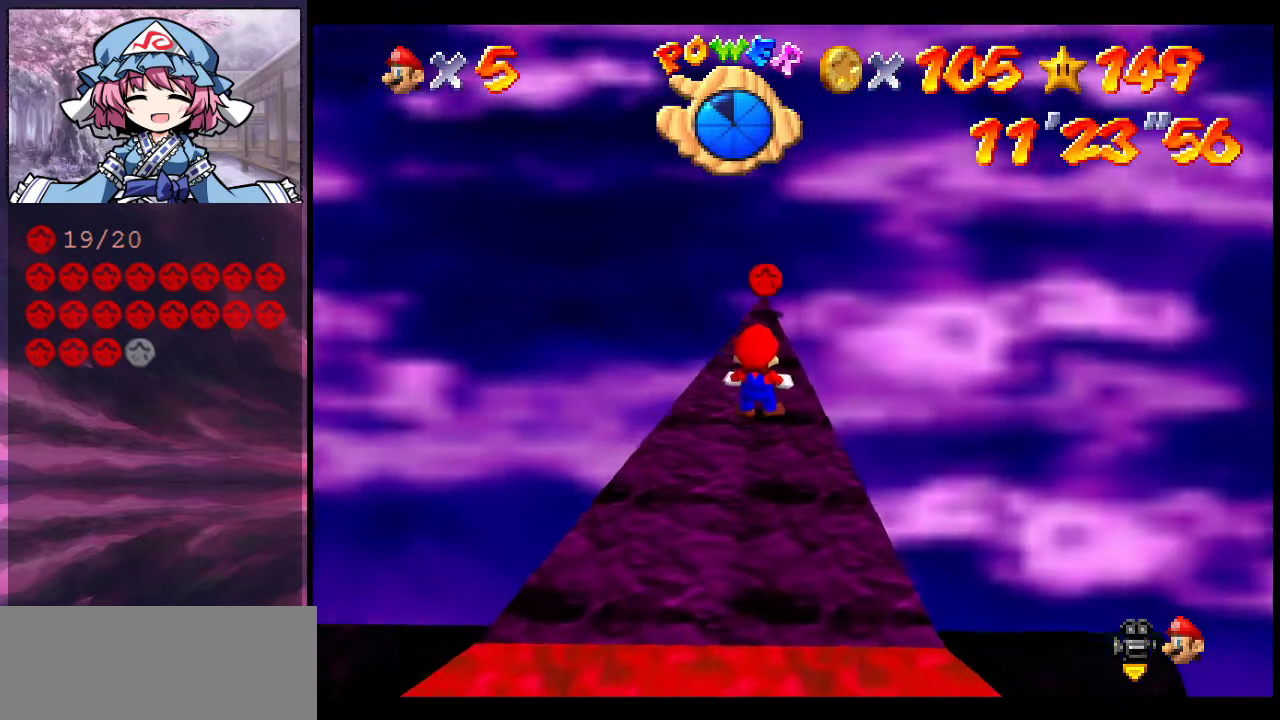
{"dt_ms": 400, "buttons": [], "left_stick": "center", "events": []}
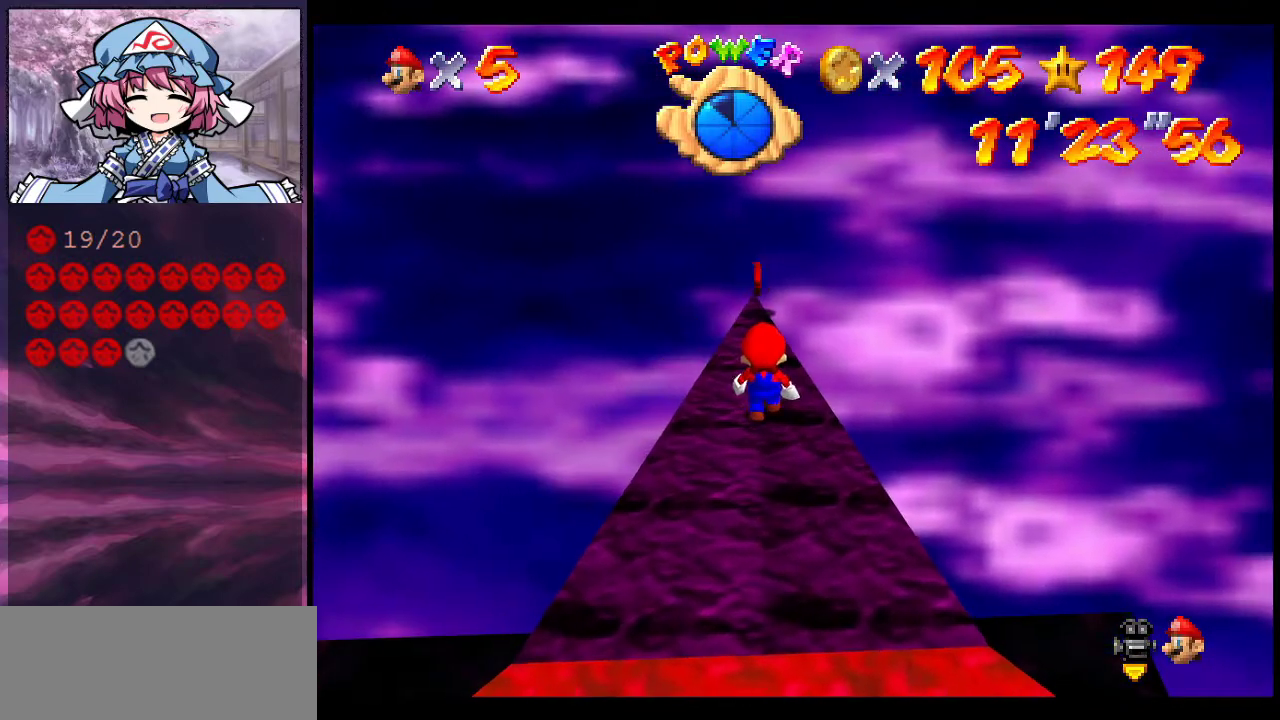
{"dt_ms": 600, "buttons": [], "left_stick": "up-left", "events": [[33, "left_stick", "up"], [133, "left_stick", "center"], [500, "left_stick", "up-left"]]}
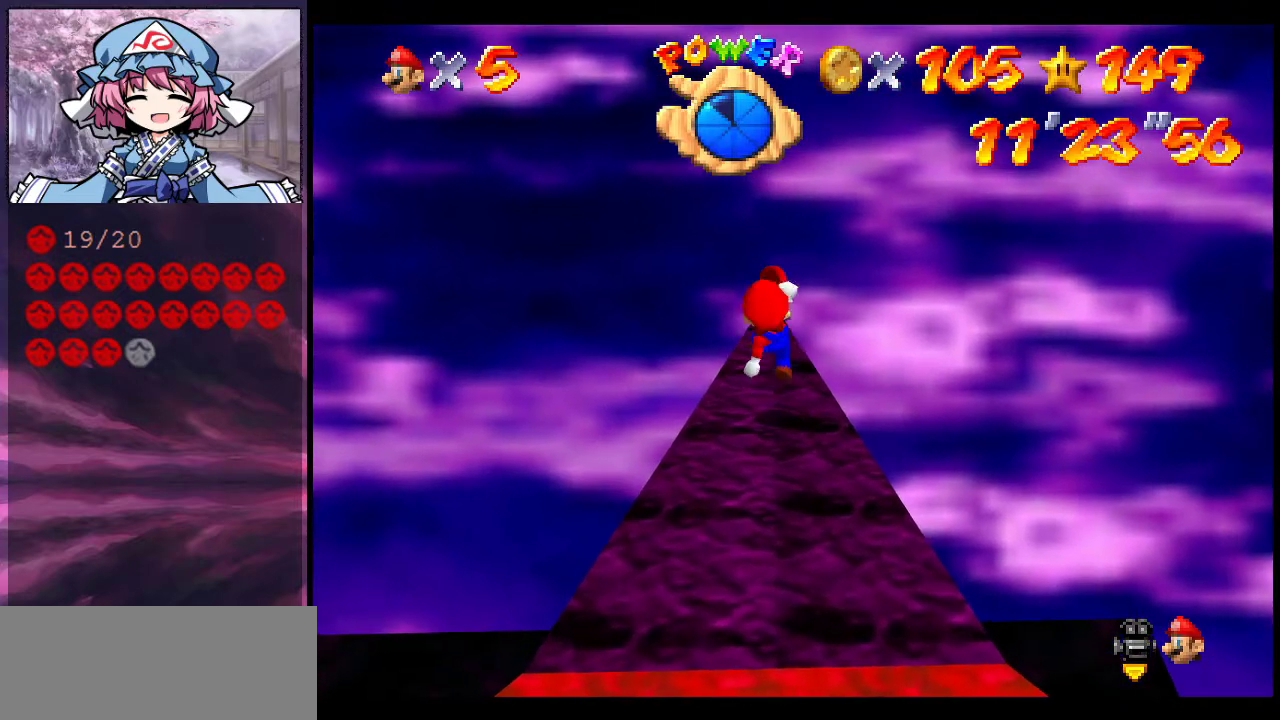
{"dt_ms": 400, "buttons": ["A"], "left_stick": "center", "events": [[33, "left_stick", "center"], [400, "A", "down"]]}
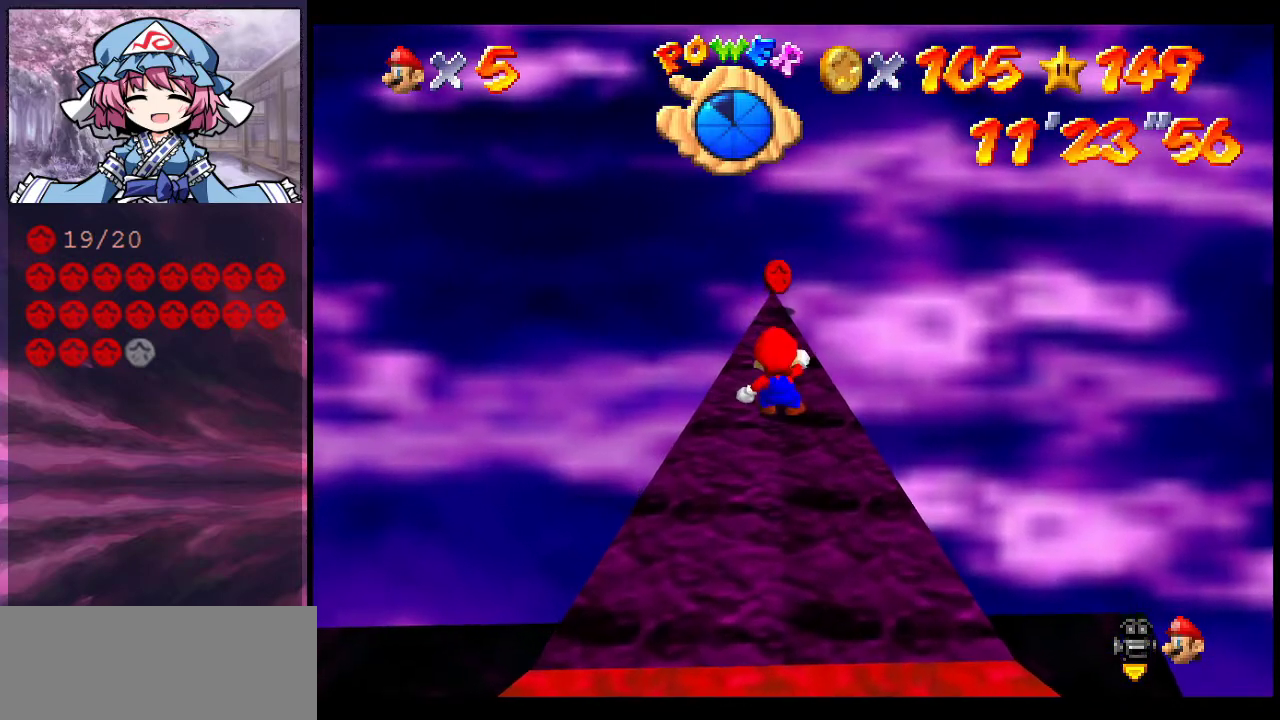
{"dt_ms": 600, "buttons": [], "left_stick": "center", "events": [[67, "A", "up"], [167, "left_stick", "left"], [233, "left_stick", "center"]]}